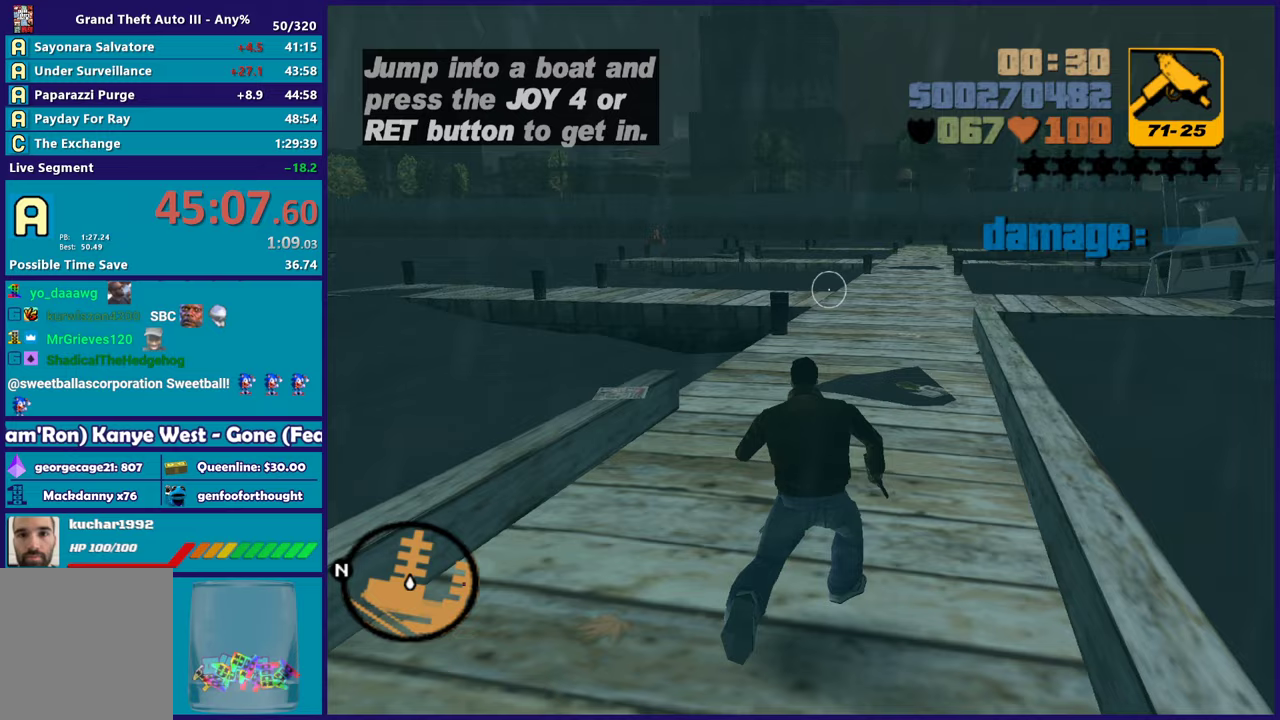
Gameplay with a controller (Xbox layout); each line is a JSON object with the inputs held at the frame after it. "button_events" lists button changes between this image and that frame as [ms after this image, input, new state], when the widget could be followed in between (sticks are given only as held states). Not read: START.
{"buttons": [], "left_stick": "up-right", "right_stick": "center", "button_events": [[100, "A", "up"], [200, "A", "down"], [283, "A", "up"], [383, "A", "down"], [483, "A", "up"]]}
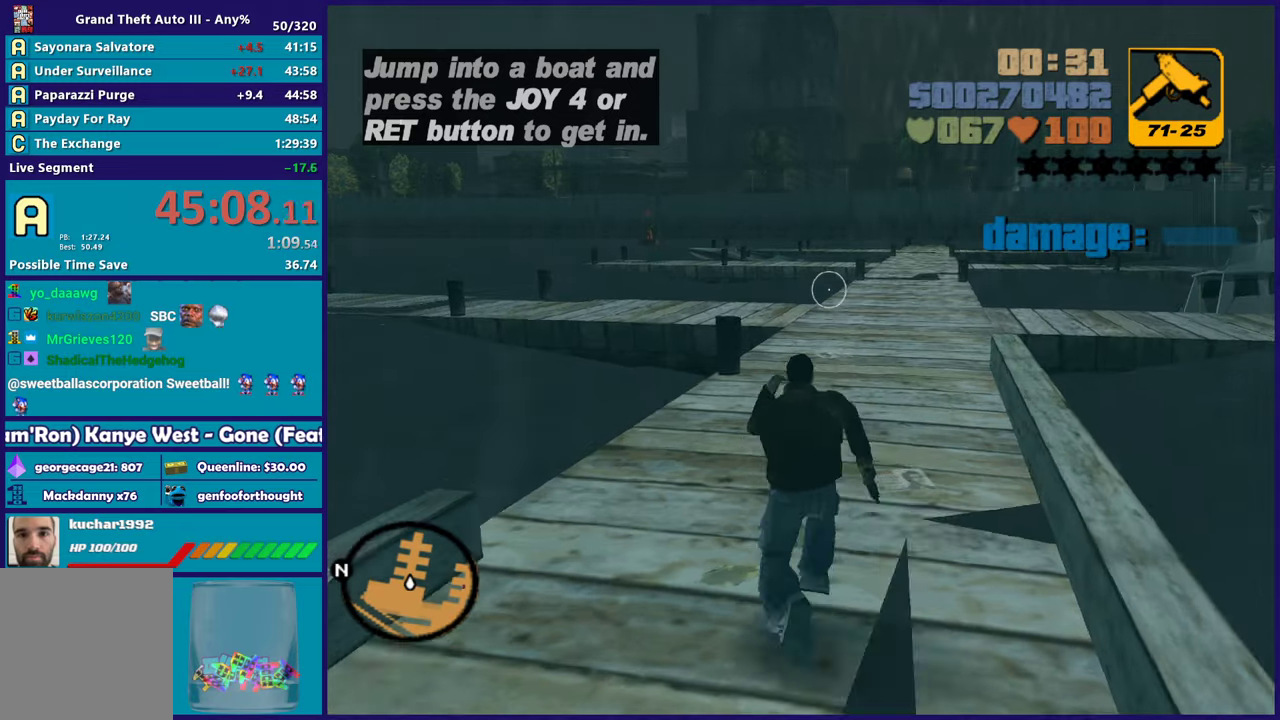
{"buttons": ["A"], "left_stick": "up-right", "right_stick": "center", "button_events": [[83, "A", "down"], [183, "A", "up"], [300, "A", "down"], [383, "A", "up"], [483, "A", "down"]]}
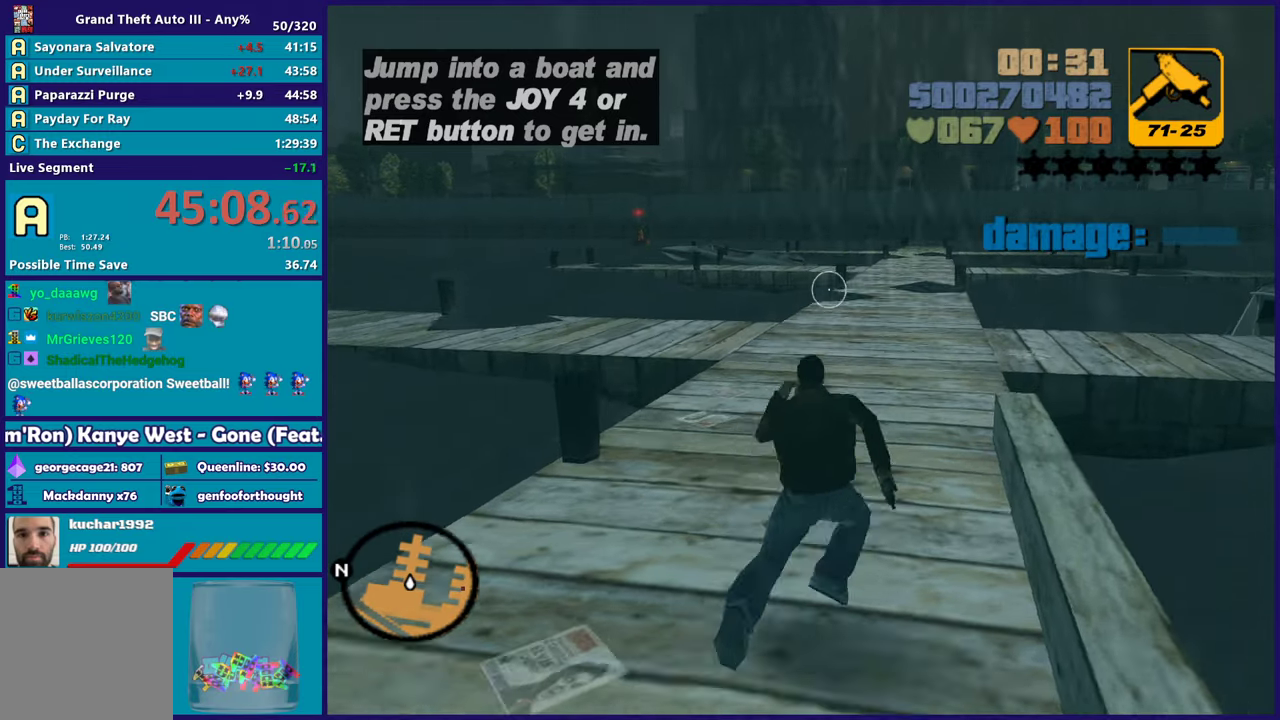
{"buttons": ["A"], "left_stick": "up", "right_stick": "center", "button_events": [[100, "A", "up"], [200, "A", "down"], [317, "A", "up"], [400, "A", "down"]]}
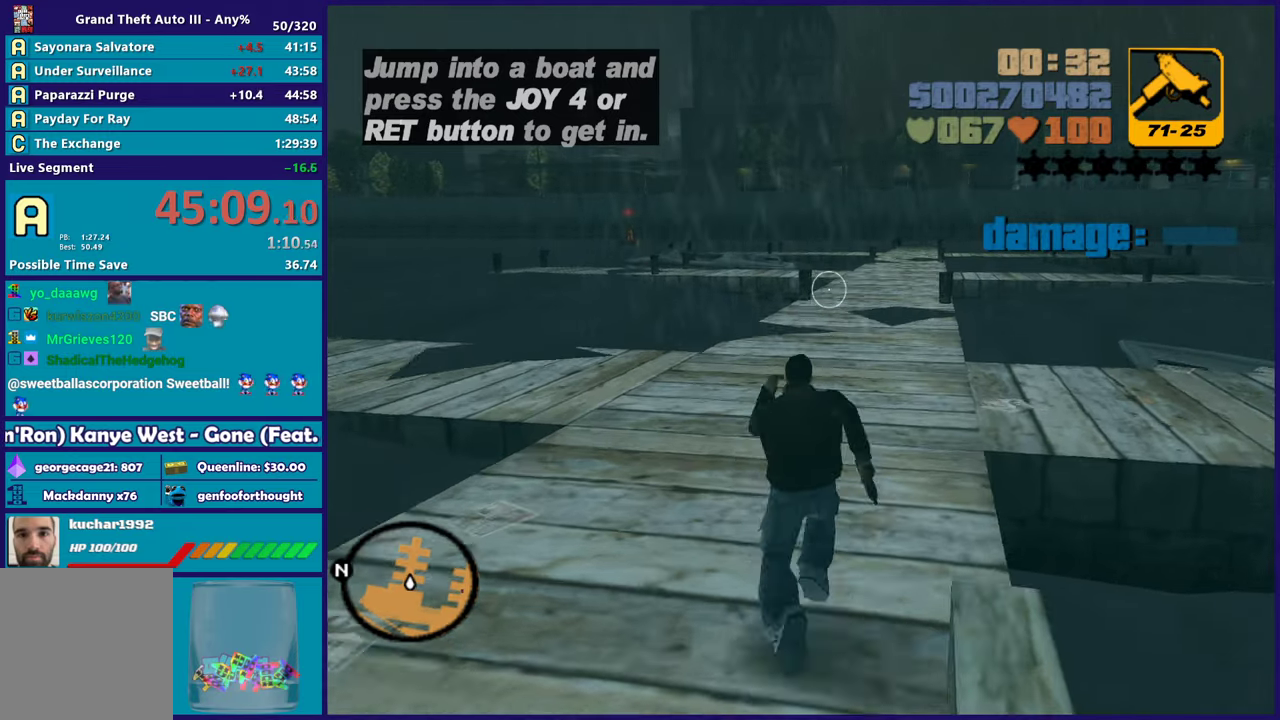
{"buttons": [], "left_stick": "up-right", "right_stick": "center", "button_events": [[33, "A", "up"], [117, "A", "down"], [233, "A", "up"], [317, "A", "down"], [450, "A", "up"]]}
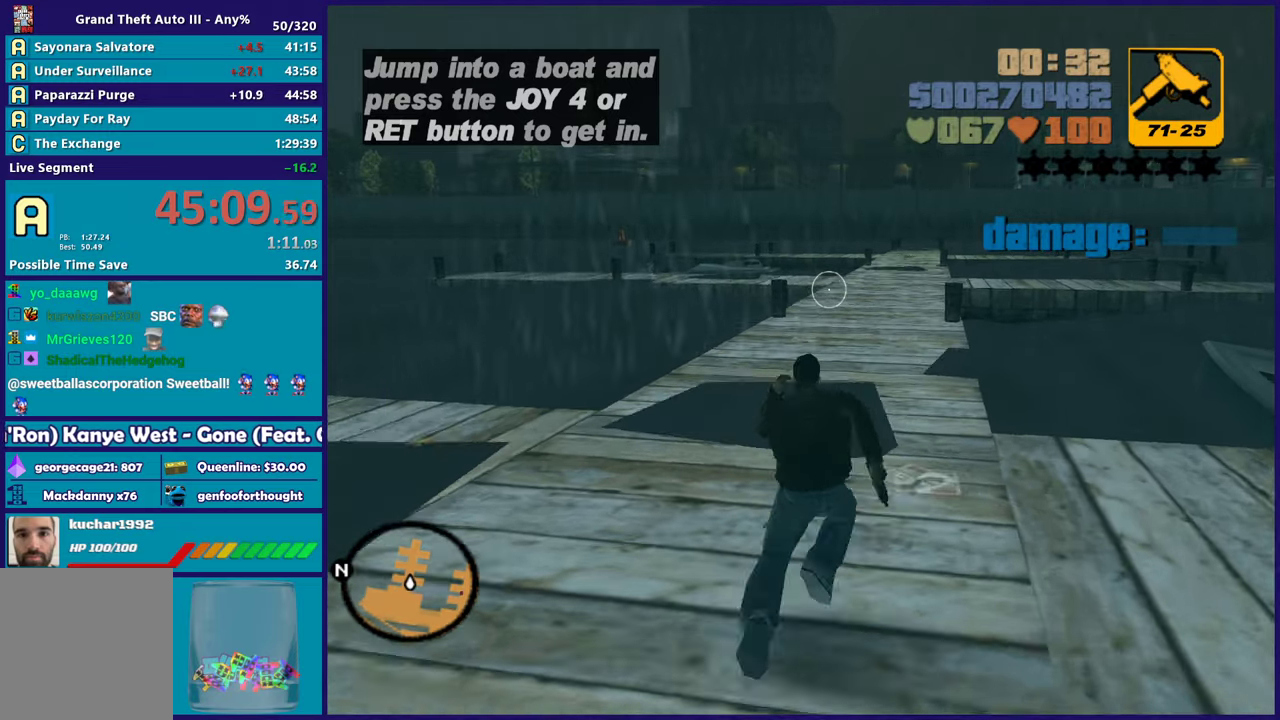
{"buttons": ["A"], "left_stick": "up", "right_stick": "center", "button_events": [[50, "A", "down"], [167, "A", "up"], [250, "A", "down"], [350, "A", "up"], [450, "A", "down"]]}
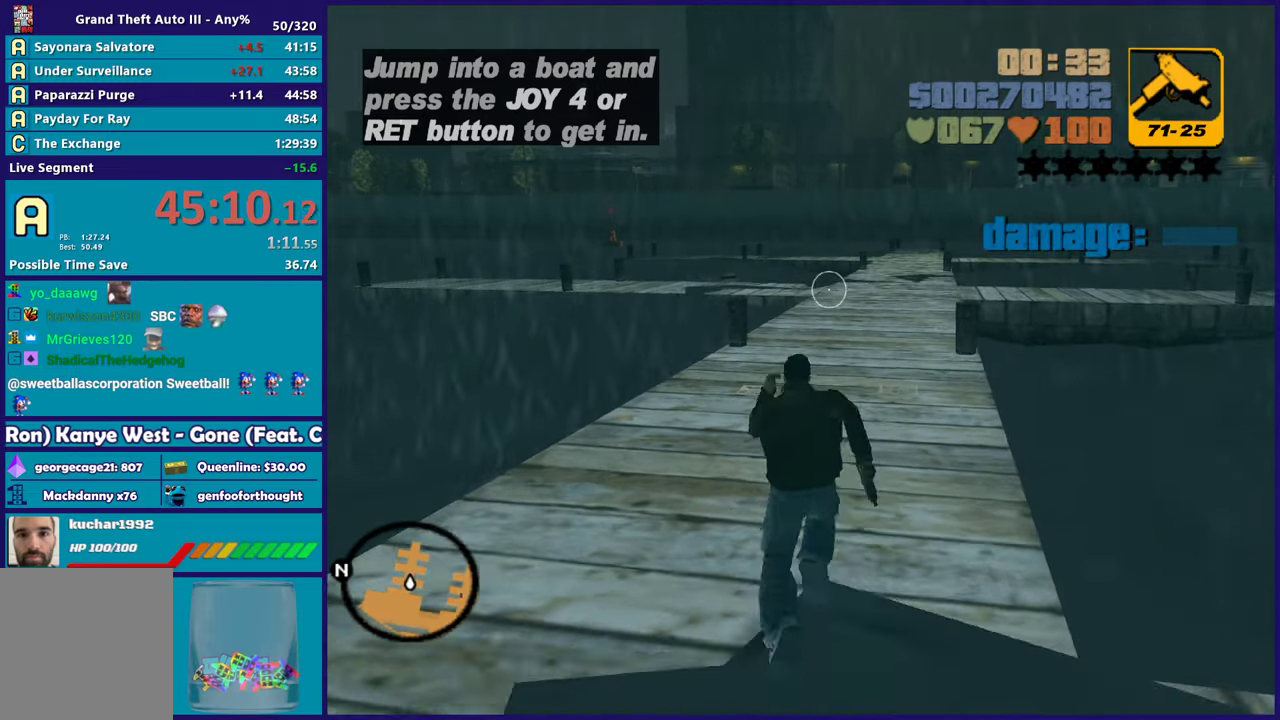
{"buttons": ["A"], "left_stick": "up-right", "right_stick": "center", "button_events": [[17, "A", "up"], [300, "A", "down"], [400, "A", "up"], [483, "A", "down"]]}
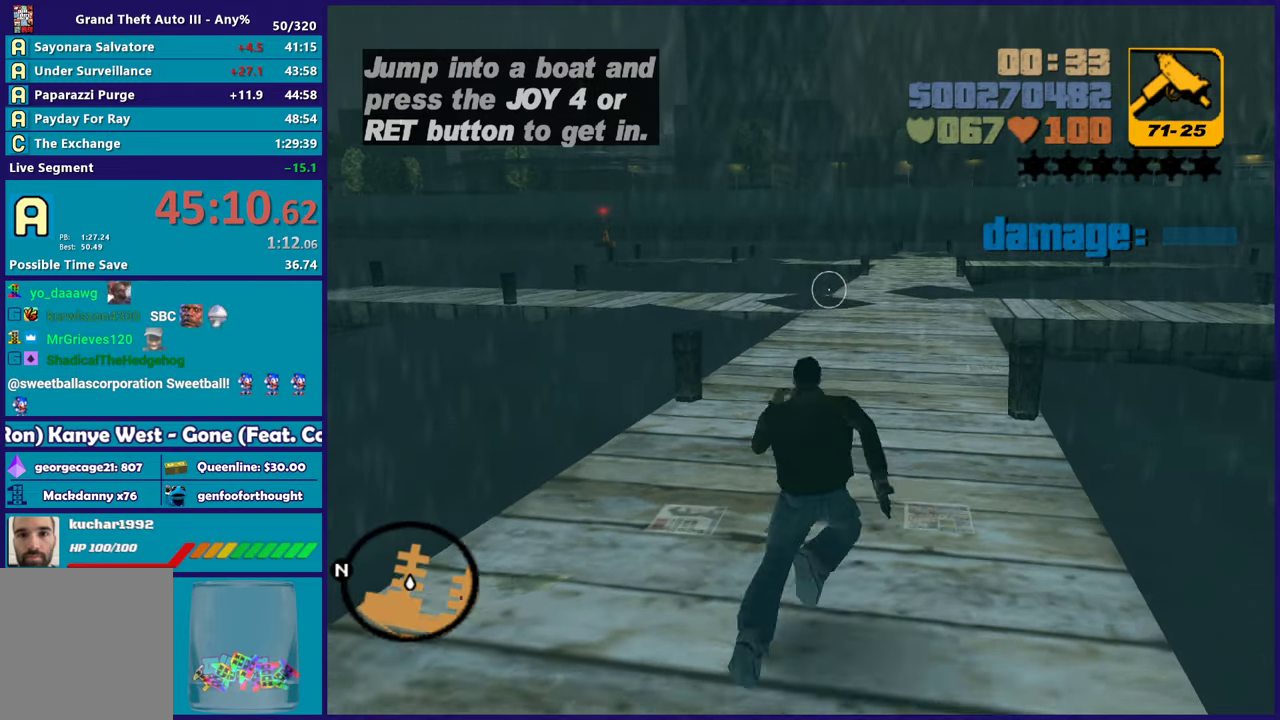
{"buttons": ["A"], "left_stick": "up-right", "right_stick": "center", "button_events": [[83, "A", "up"], [183, "A", "down"], [300, "A", "up"], [400, "A", "down"]]}
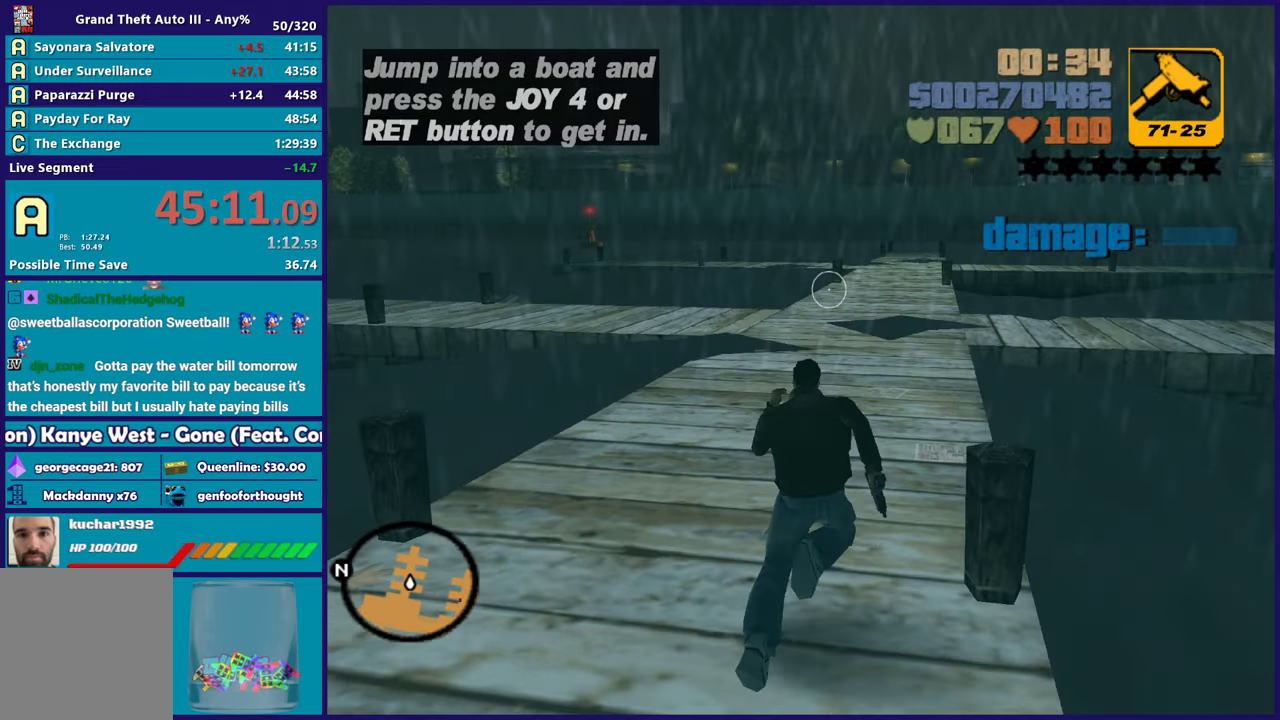
{"buttons": ["A"], "left_stick": "up", "right_stick": "center", "button_events": [[17, "A", "up"], [100, "A", "down"], [233, "A", "up"], [333, "A", "down"], [417, "A", "up"], [500, "A", "down"]]}
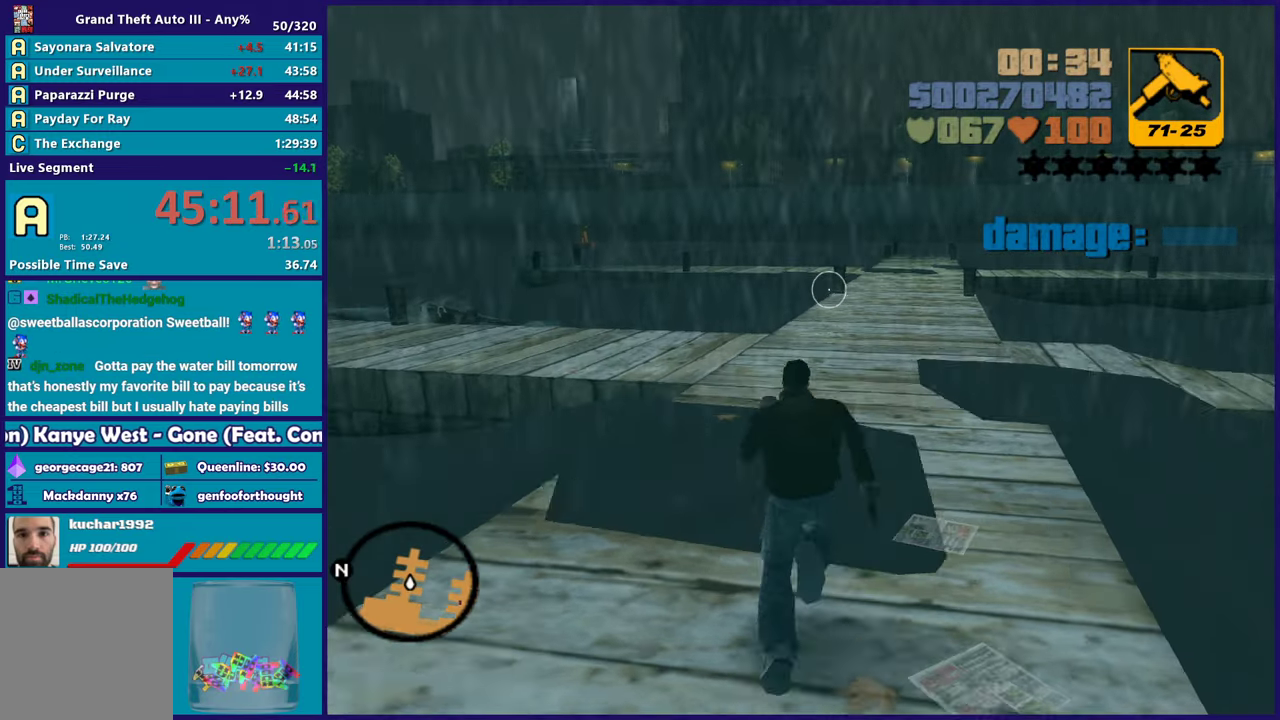
{"buttons": [], "left_stick": "up", "right_stick": "center", "button_events": [[100, "A", "up"], [183, "A", "down"], [300, "A", "up"], [350, "A", "down"], [500, "A", "up"]]}
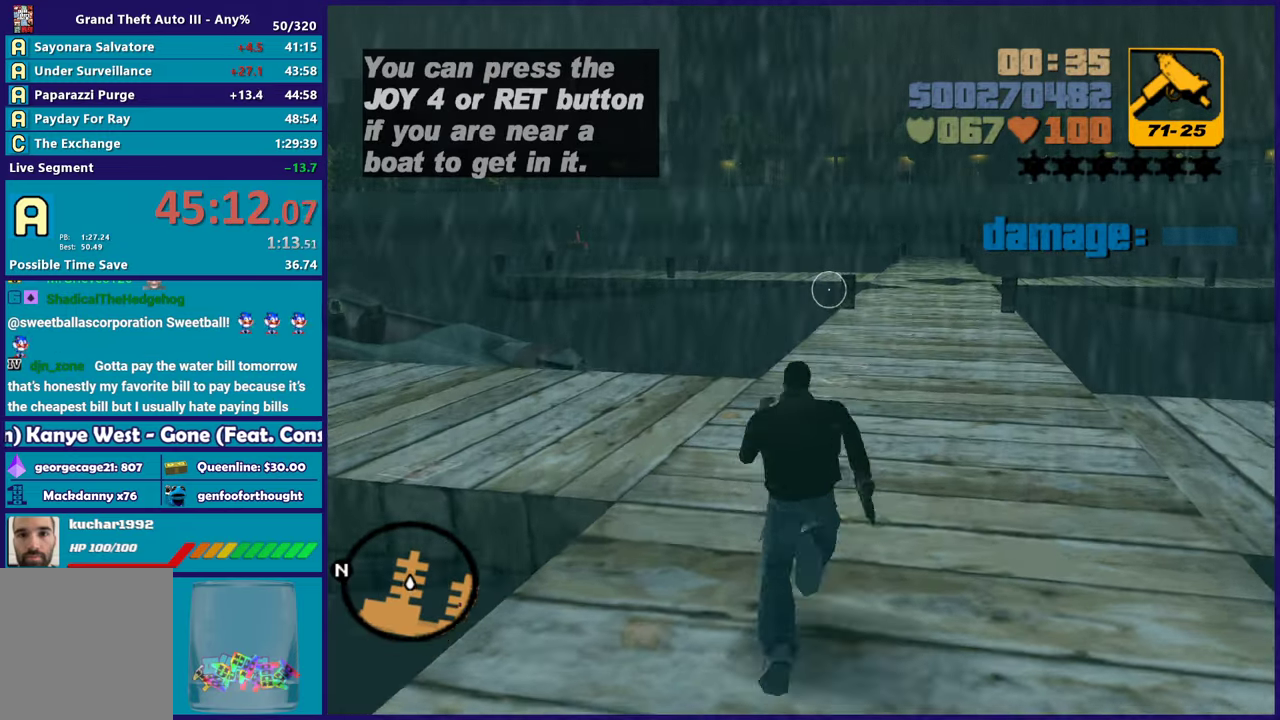
{"buttons": ["A"], "left_stick": "up", "right_stick": "center", "button_events": [[417, "A", "down"]]}
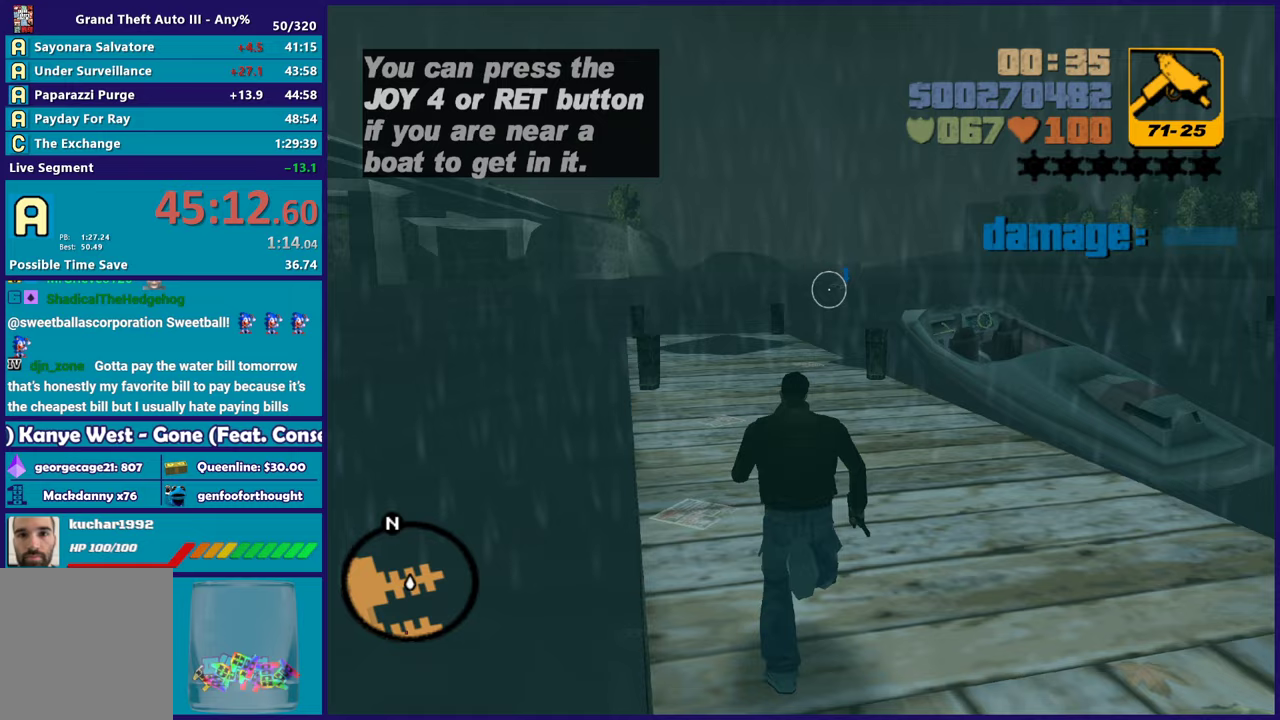
{"buttons": ["A"], "left_stick": "up", "right_stick": "center", "button_events": [[50, "A", "up"], [133, "A", "down"], [250, "A", "up"], [317, "A", "down"], [433, "A", "up"], [500, "A", "down"]]}
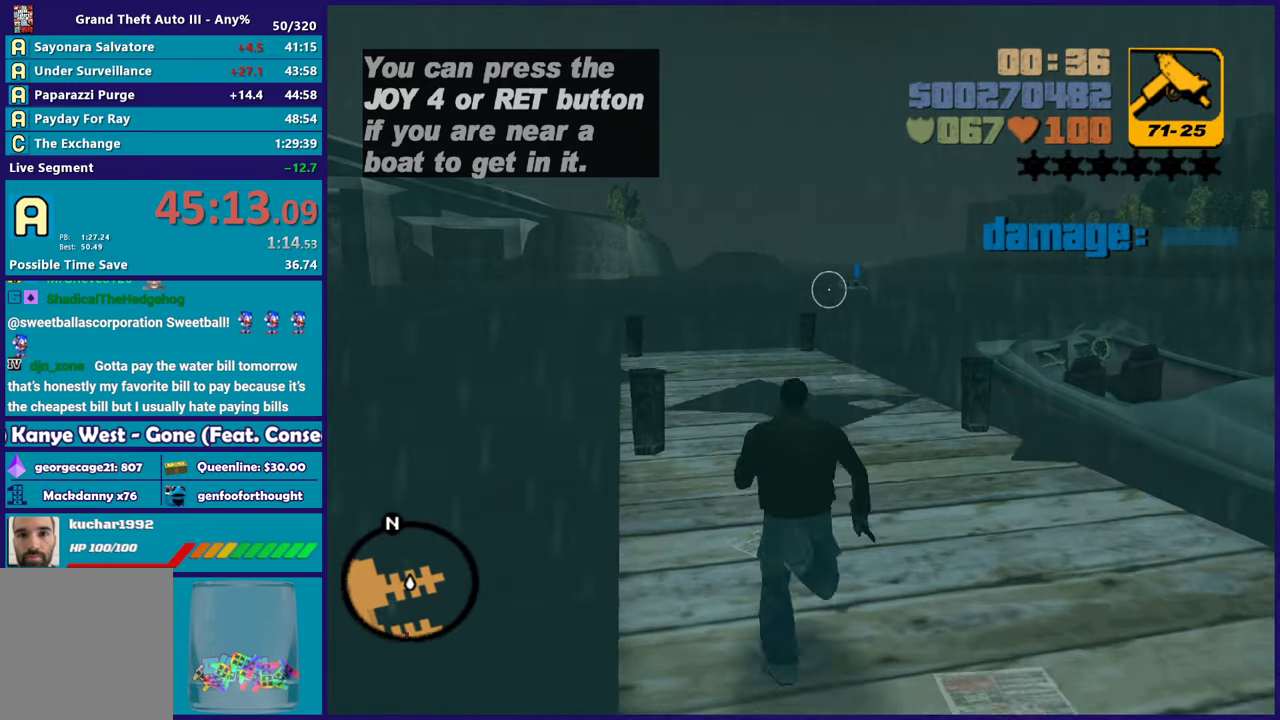
{"buttons": [], "left_stick": "up-left", "right_stick": "center", "button_events": [[117, "A", "up"], [183, "A", "down"], [317, "A", "up"]]}
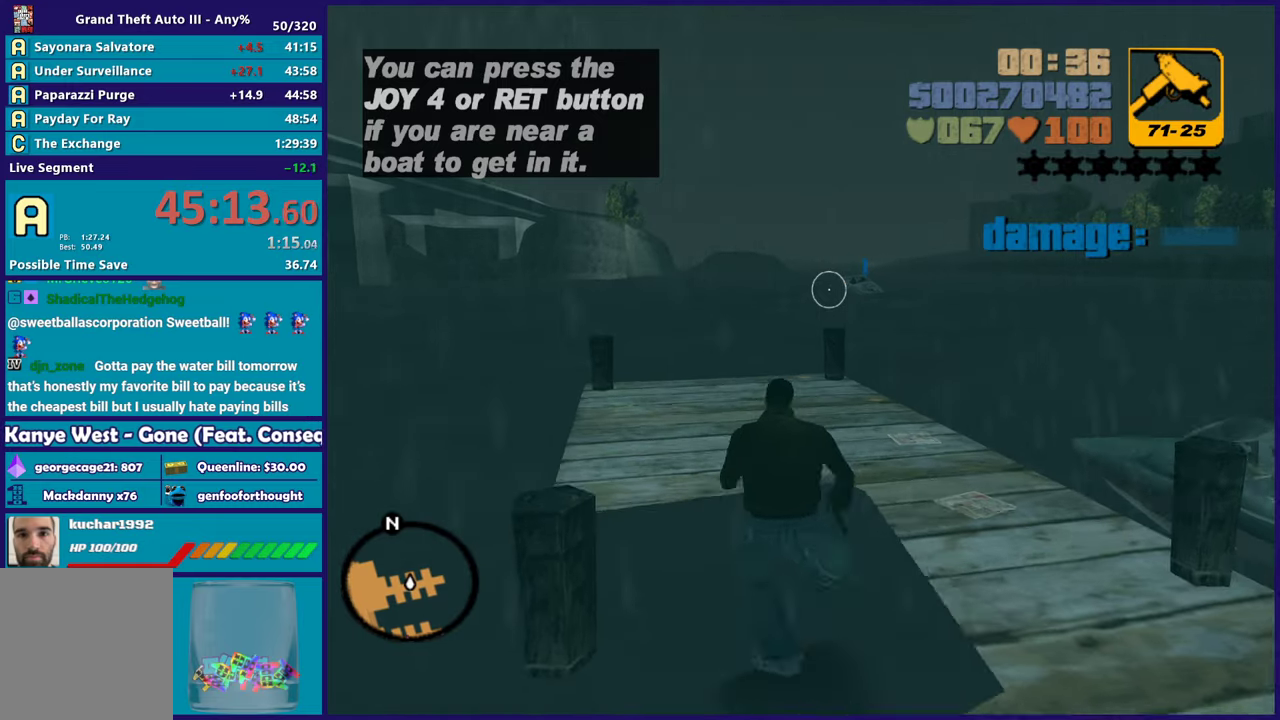
{"buttons": [], "left_stick": "up", "right_stick": "center", "button_events": []}
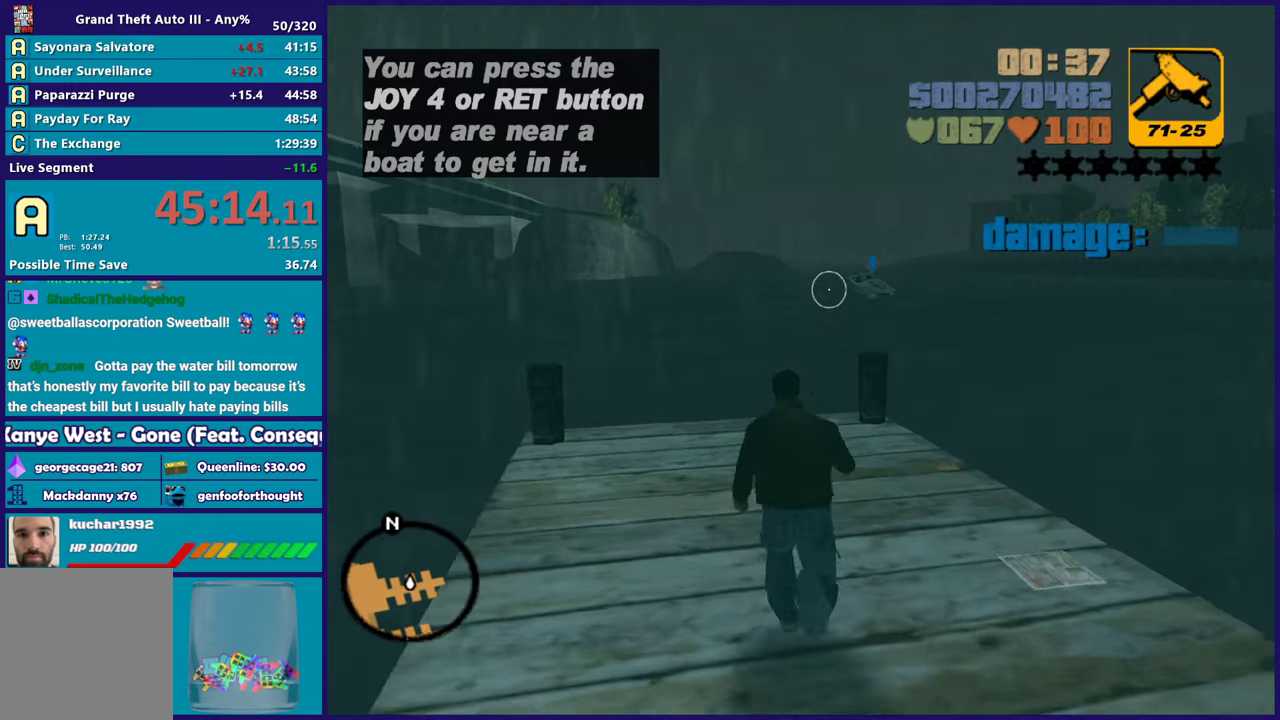
{"buttons": [], "left_stick": "up-left", "right_stick": "center", "button_events": []}
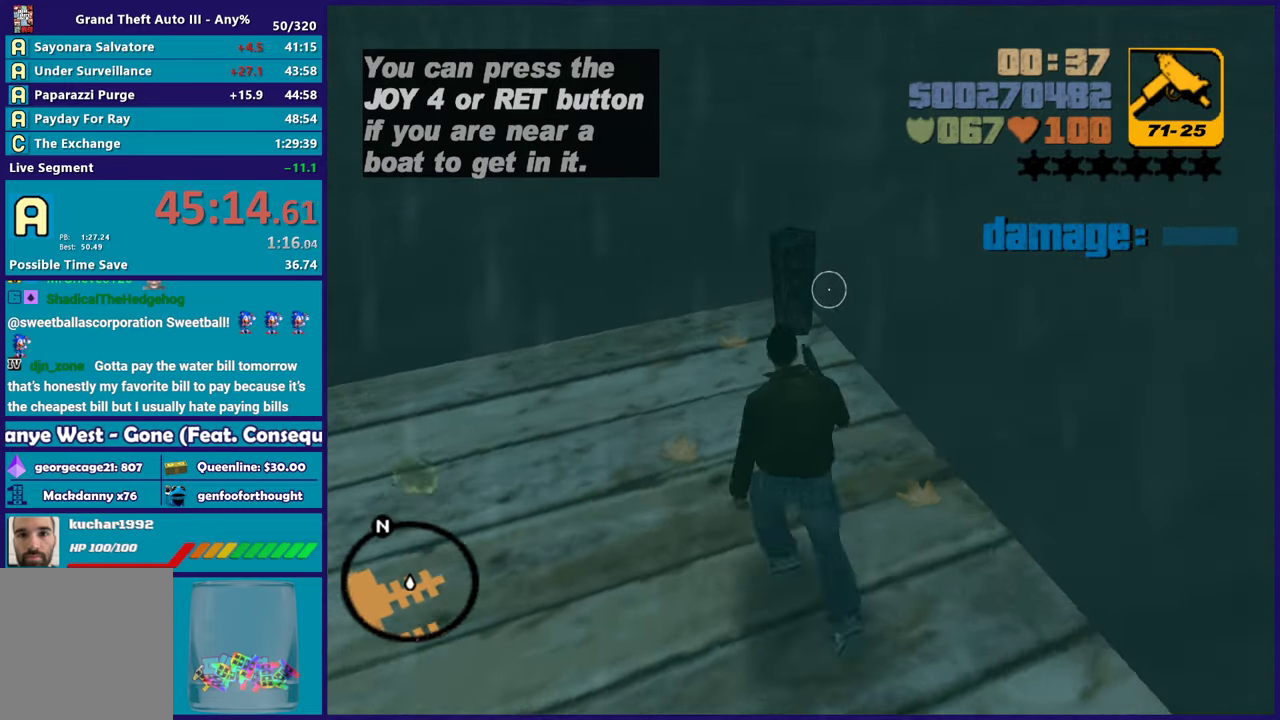
{"buttons": ["L1"], "left_stick": "up", "right_stick": "center", "button_events": [[17, "L1", "down"], [167, "L1", "up"], [400, "L1", "down"]]}
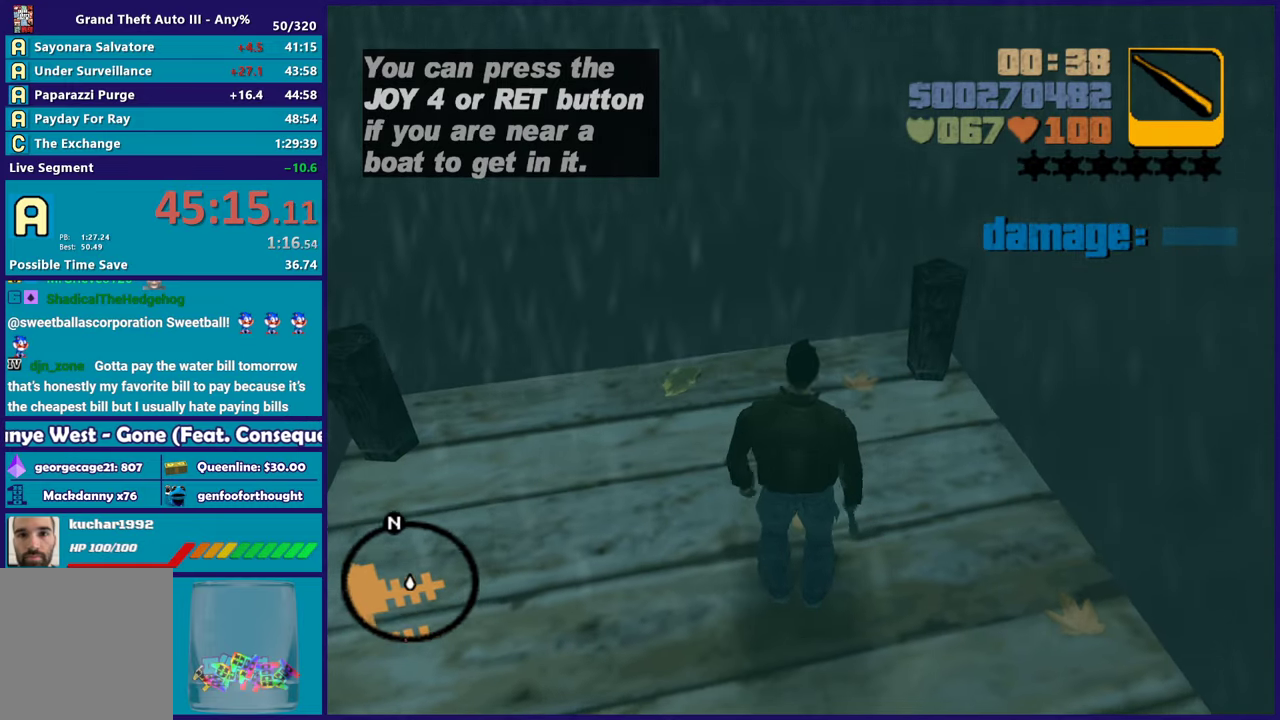
{"buttons": [], "left_stick": "up", "right_stick": "center", "button_events": [[50, "L1", "up"], [233, "L1", "down"], [350, "L1", "up"]]}
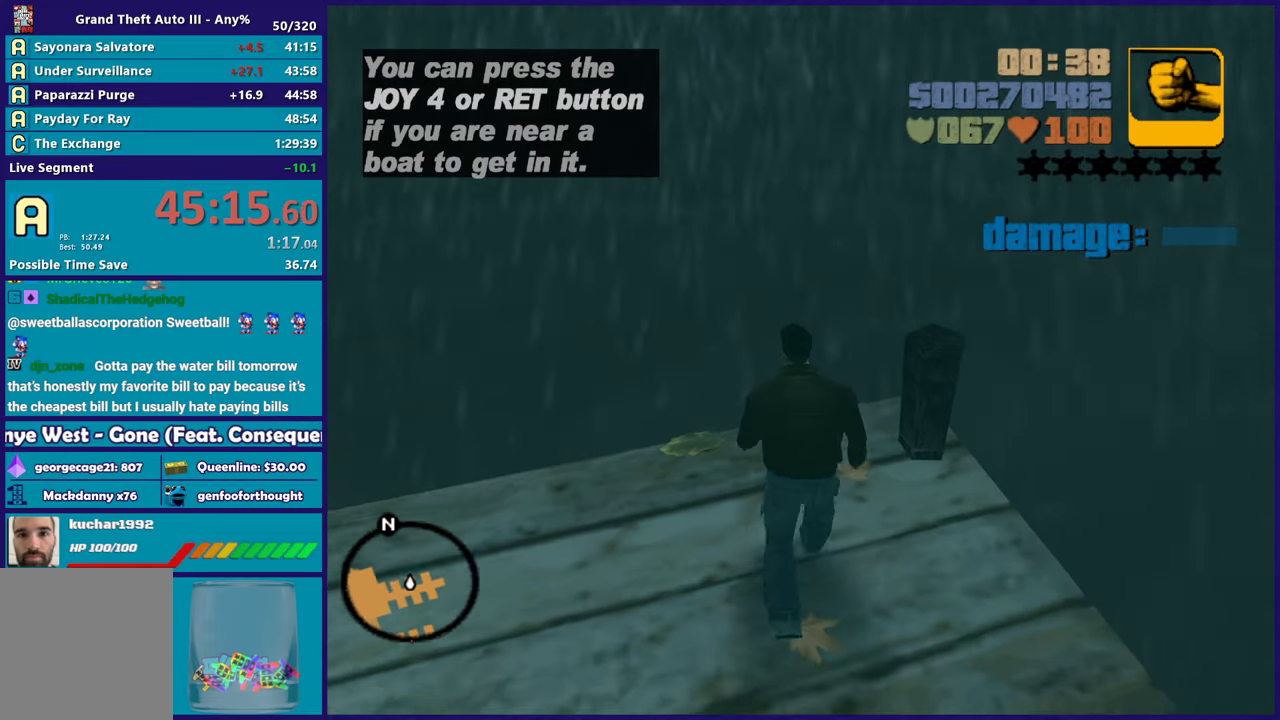
{"buttons": ["L1"], "left_stick": "center", "right_stick": "center", "button_events": [[100, "L1", "down"], [233, "L1", "up"], [500, "L1", "down"]]}
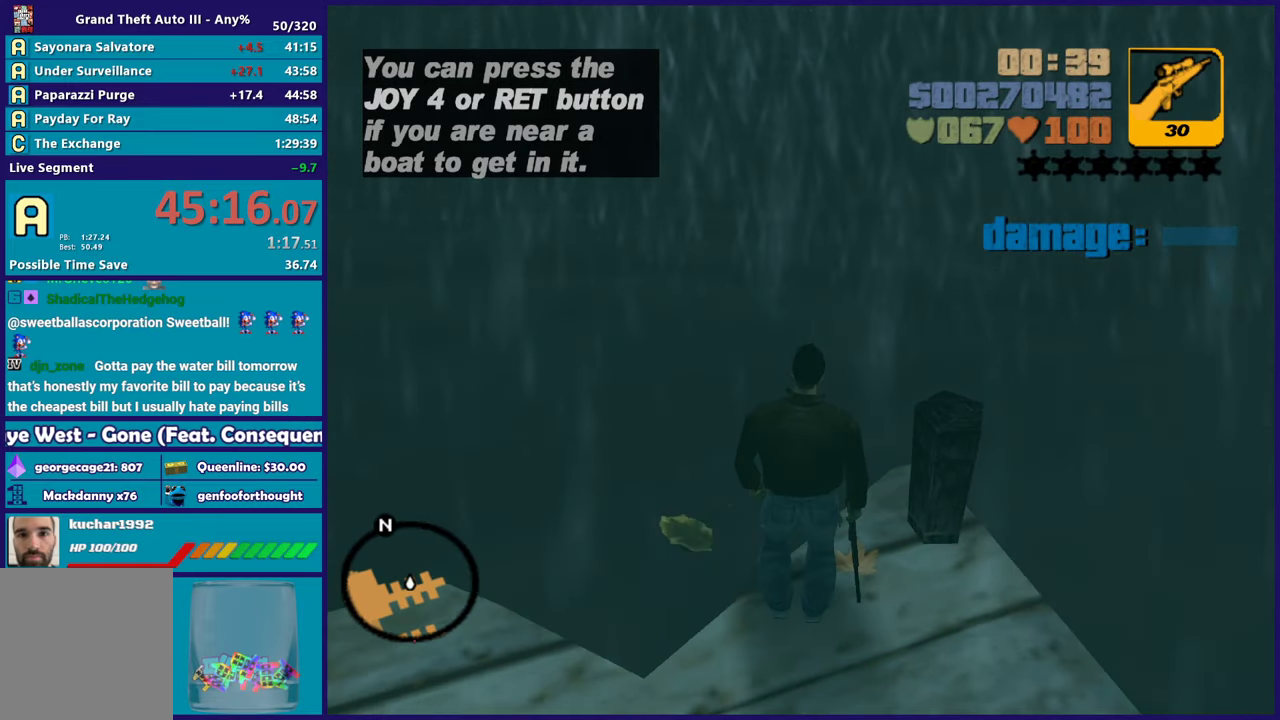
{"buttons": [], "left_stick": "center", "right_stick": "center", "button_events": [[117, "L1", "up"], [350, "L1", "down"], [467, "L1", "up"]]}